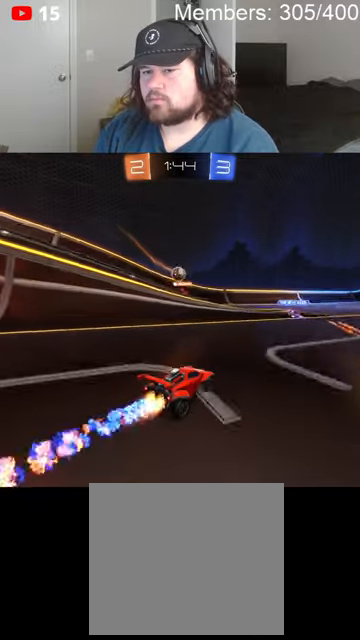
Gameplay with a controller (Xbox layout); each line is a JSON object with the inputs held at the frame after it. "events" lists button and stick changes between this image and that frame as [ms after this image, input, new state], when the widget could be followed in between.
{"buttons": [], "left_stick": "right", "right_stick": "center", "events": [[33, "B", "up"], [100, "left_stick", "center"], [233, "left_stick", "left"], [333, "left_stick", "center"], [433, "left_stick", "right"], [466, "R2", "up"]]}
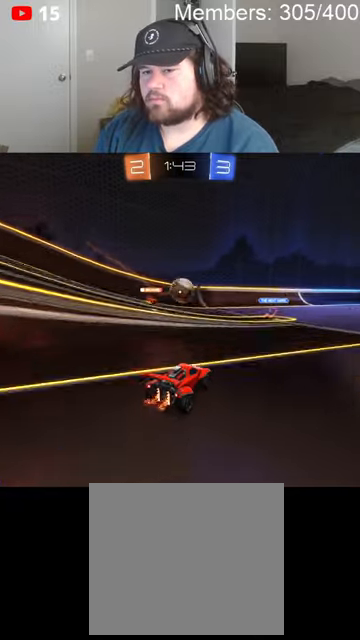
{"buttons": ["R2"], "left_stick": "right", "right_stick": "center", "events": [[100, "L2", "down"], [266, "R2", "down"], [300, "L2", "up"]]}
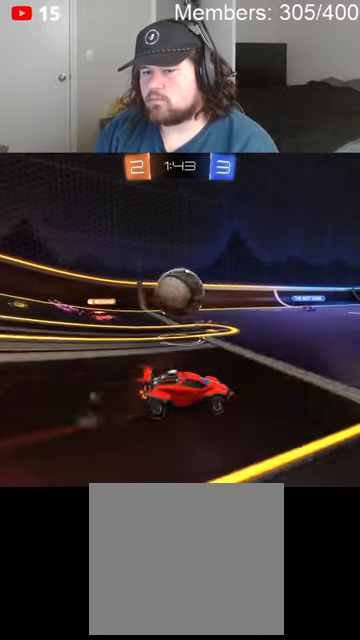
{"buttons": ["R2"], "left_stick": "center", "right_stick": "center", "events": [[433, "left_stick", "center"]]}
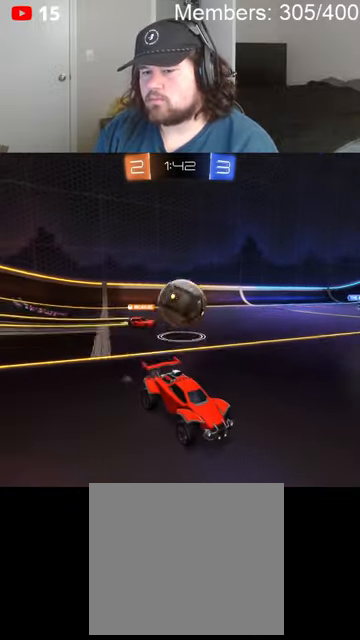
{"buttons": ["R2"], "left_stick": "center", "right_stick": "center", "events": [[66, "left_stick", "left"], [266, "left_stick", "center"]]}
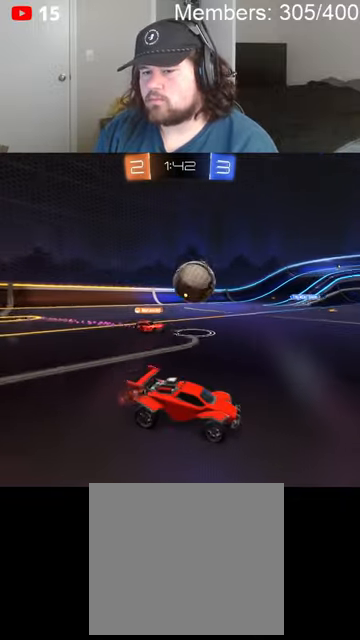
{"buttons": ["B", "R2"], "left_stick": "center", "right_stick": "center", "events": [[133, "left_stick", "up-right"], [200, "B", "down"], [400, "left_stick", "center"]]}
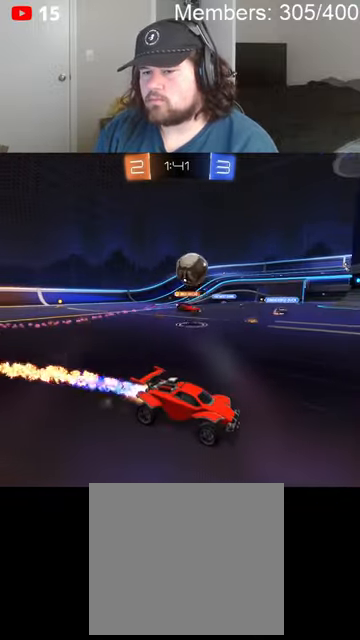
{"buttons": ["R2"], "left_stick": "left", "right_stick": "center", "events": [[200, "left_stick", "left"], [366, "B", "up"]]}
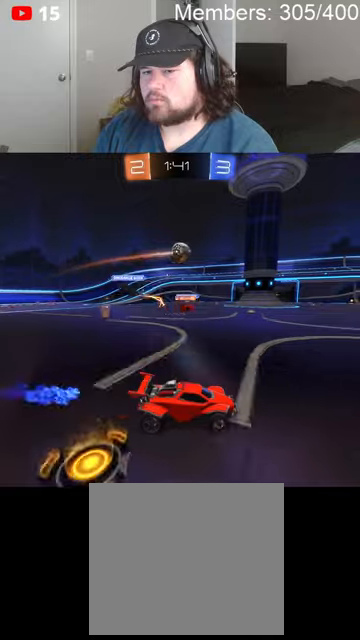
{"buttons": ["R2"], "left_stick": "center", "right_stick": "center", "events": [[400, "left_stick", "center"]]}
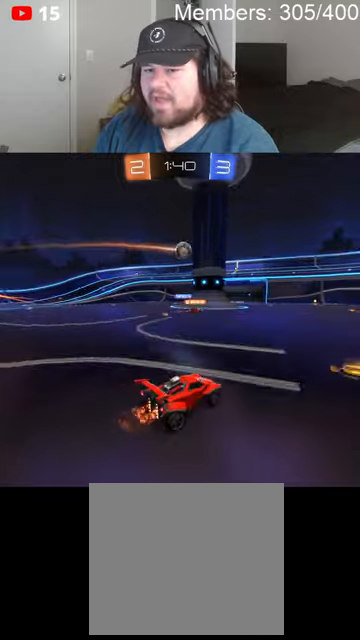
{"buttons": ["R2"], "left_stick": "up-right", "right_stick": "center", "events": [[200, "left_stick", "left"], [500, "left_stick", "up-right"]]}
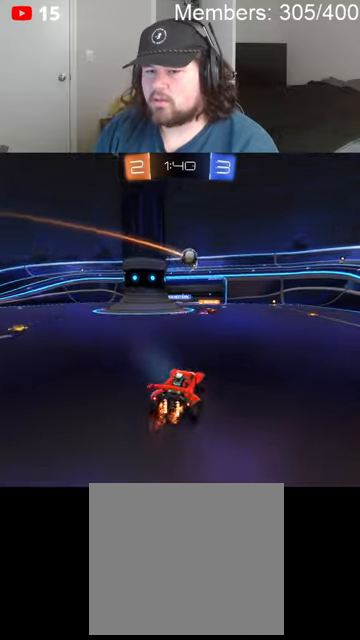
{"buttons": ["R2"], "left_stick": "center", "right_stick": "center", "events": [[500, "left_stick", "center"]]}
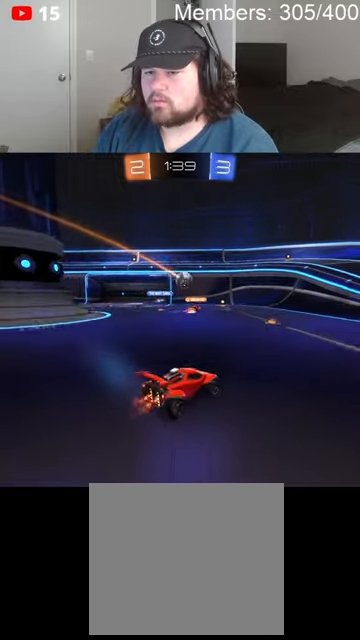
{"buttons": ["R2"], "left_stick": "left", "right_stick": "center", "events": [[133, "left_stick", "right"], [433, "left_stick", "center"], [500, "left_stick", "left"]]}
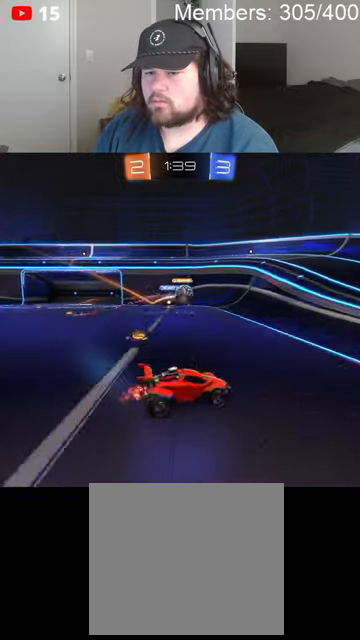
{"buttons": ["R2"], "left_stick": "right", "right_stick": "center", "events": [[233, "left_stick", "right"], [366, "L1", "down"], [500, "L1", "up"]]}
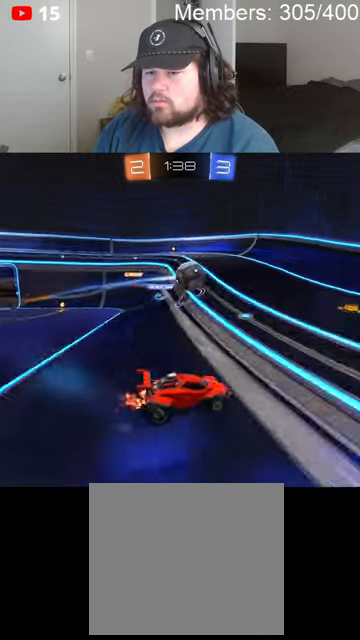
{"buttons": ["R2"], "left_stick": "center", "right_stick": "center", "events": [[266, "left_stick", "center"], [333, "left_stick", "left"], [500, "left_stick", "center"]]}
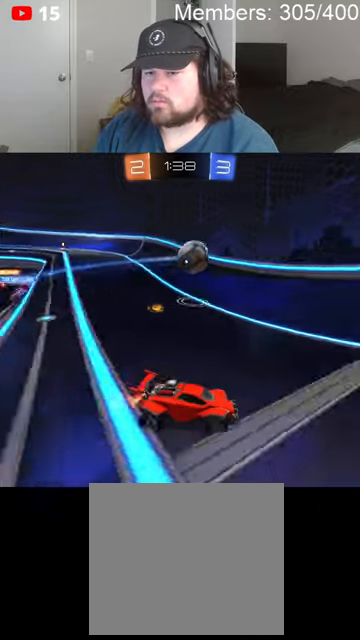
{"buttons": ["R2"], "left_stick": "right", "right_stick": "center", "events": [[33, "left_stick", "right"], [166, "B", "down"], [200, "L1", "down"], [233, "B", "up"], [466, "L1", "up"]]}
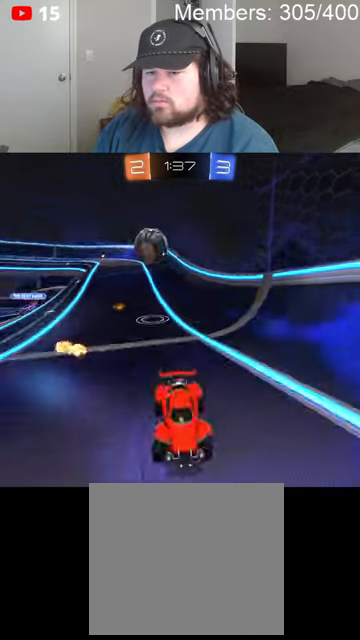
{"buttons": ["B", "R2"], "left_stick": "right", "right_stick": "center", "events": [[166, "B", "down"]]}
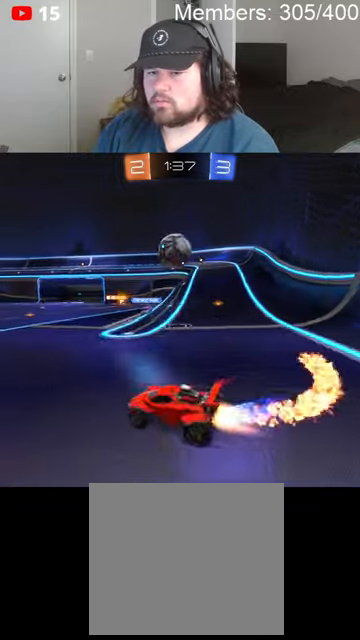
{"buttons": ["B", "L1", "R2"], "left_stick": "up-left", "right_stick": "center", "events": [[100, "left_stick", "down-right"], [133, "A", "down"], [233, "left_stick", "down-left"], [366, "A", "up"], [400, "left_stick", "up-left"], [466, "L1", "down"]]}
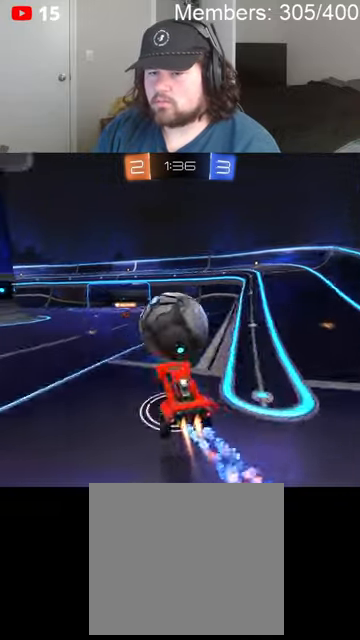
{"buttons": ["B", "L1", "R2"], "left_stick": "up", "right_stick": "center", "events": [[66, "A", "down"], [66, "left_stick", "up"], [400, "A", "up"]]}
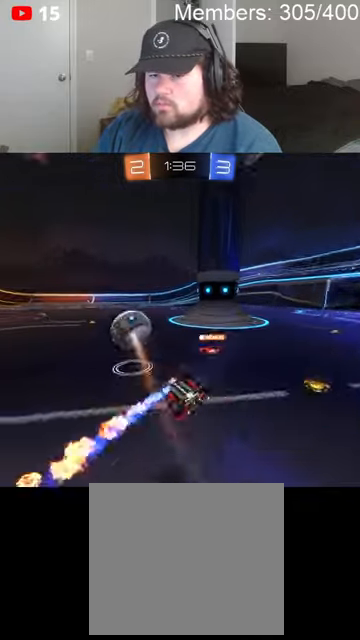
{"buttons": ["R2"], "left_stick": "up", "right_stick": "center", "events": [[33, "B", "up"], [100, "L1", "up"]]}
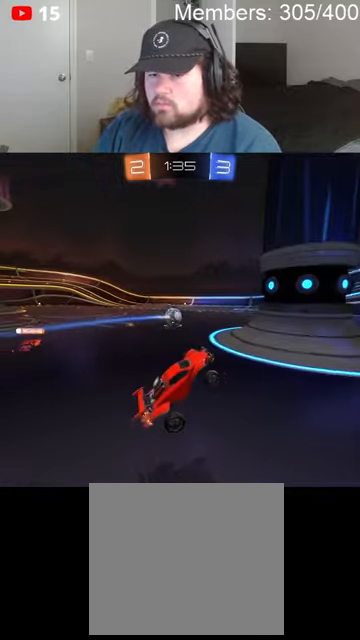
{"buttons": ["B", "R2"], "left_stick": "left", "right_stick": "center", "events": [[66, "left_stick", "center"], [200, "left_stick", "right"], [266, "B", "down"], [500, "left_stick", "left"]]}
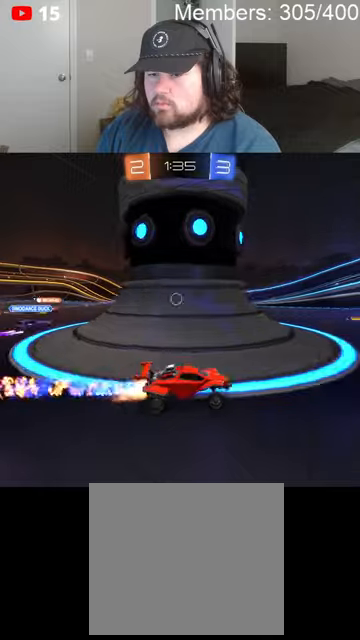
{"buttons": ["R2"], "left_stick": "left", "right_stick": "center", "events": [[100, "B", "up"]]}
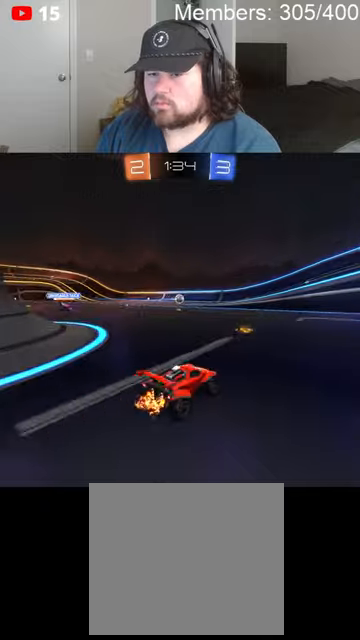
{"buttons": ["B", "R2"], "left_stick": "left", "right_stick": "center", "events": [[133, "B", "down"], [233, "left_stick", "center"], [333, "left_stick", "left"]]}
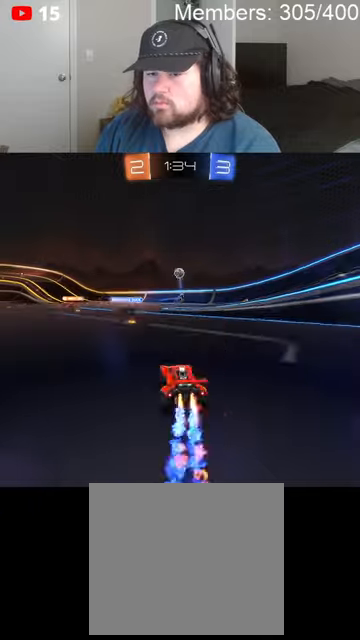
{"buttons": ["X", "R2"], "left_stick": "center", "right_stick": "center", "events": [[100, "B", "up"], [100, "left_stick", "center"], [433, "X", "down"]]}
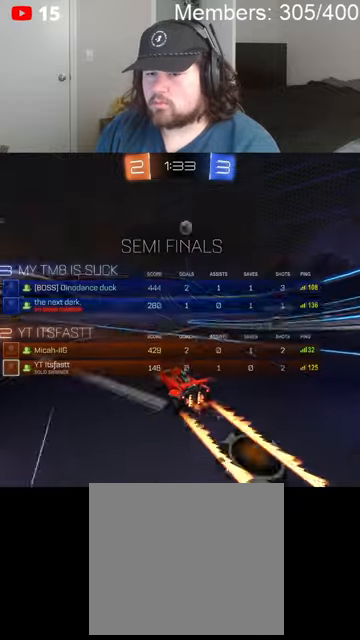
{"buttons": ["B", "R2"], "left_stick": "center", "right_stick": "center", "events": [[33, "X", "up"], [66, "left_stick", "left"], [100, "Y", "down"], [233, "Y", "up"], [500, "B", "down"], [500, "left_stick", "center"]]}
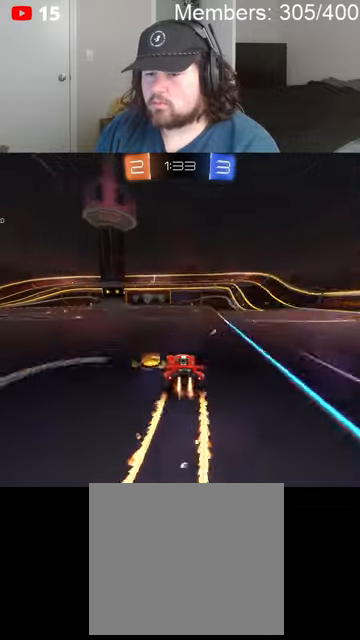
{"buttons": ["R2"], "left_stick": "center", "right_stick": "center", "events": [[200, "B", "up"], [400, "left_stick", "left"], [466, "left_stick", "center"]]}
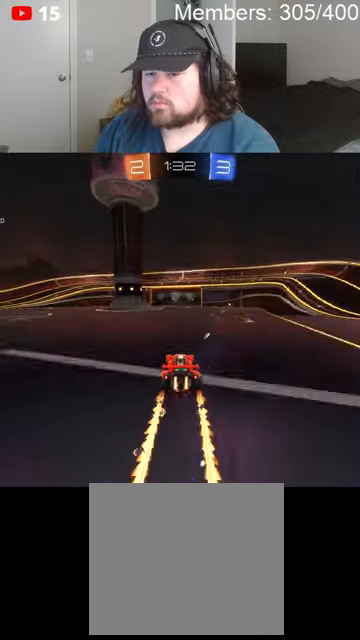
{"buttons": ["X", "R2"], "left_stick": "center", "right_stick": "center", "events": [[66, "X", "down"], [233, "left_stick", "right"], [366, "left_stick", "center"]]}
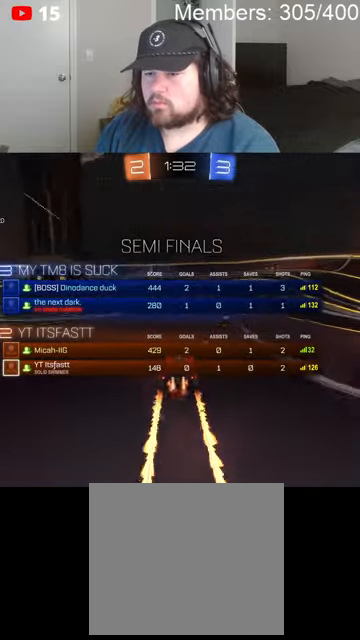
{"buttons": ["R2"], "left_stick": "right", "right_stick": "center", "events": [[66, "left_stick", "right"], [200, "left_stick", "center"], [366, "X", "up"], [500, "left_stick", "right"]]}
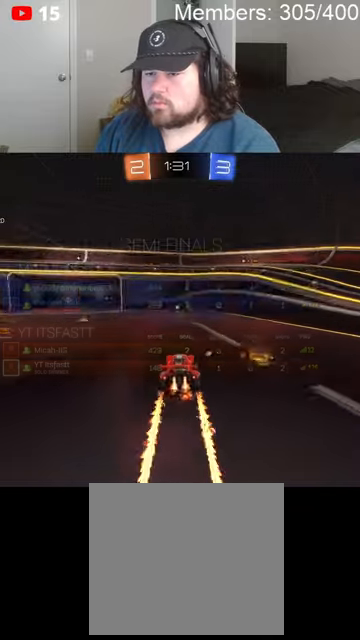
{"buttons": ["R2"], "left_stick": "left", "right_stick": "center", "events": [[233, "left_stick", "center"], [300, "left_stick", "left"], [366, "Y", "down"], [400, "L1", "down"], [500, "L1", "up"], [500, "Y", "up"]]}
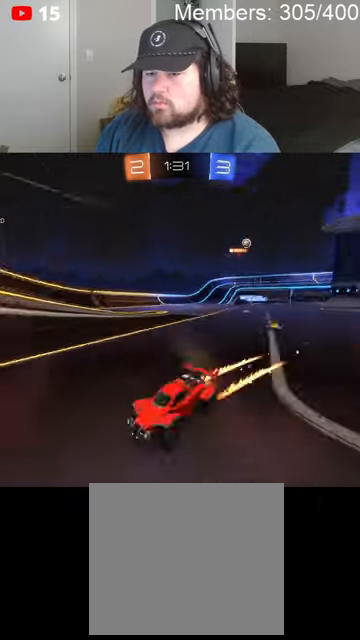
{"buttons": ["R2"], "left_stick": "left", "right_stick": "center", "events": [[66, "L1", "down"], [166, "L1", "up"]]}
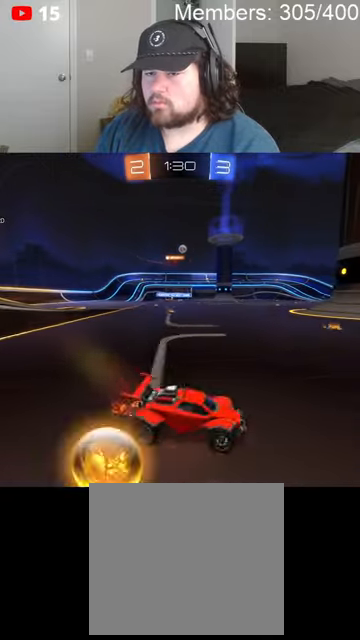
{"buttons": ["B", "R2"], "left_stick": "left", "right_stick": "center", "events": [[100, "B", "down"]]}
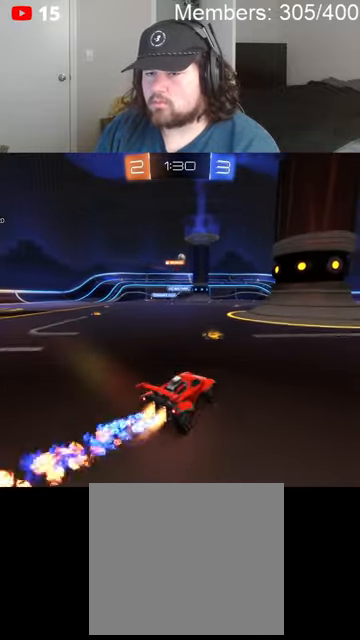
{"buttons": ["X", "R2"], "left_stick": "center", "right_stick": "center", "events": [[133, "A", "down"], [133, "left_stick", "up"], [166, "B", "up"], [200, "A", "up"], [200, "L1", "down"], [233, "B", "down"], [266, "A", "down"], [333, "left_stick", "right"], [400, "B", "up"], [433, "A", "up"], [433, "L1", "up"], [433, "X", "down"], [433, "left_stick", "center"]]}
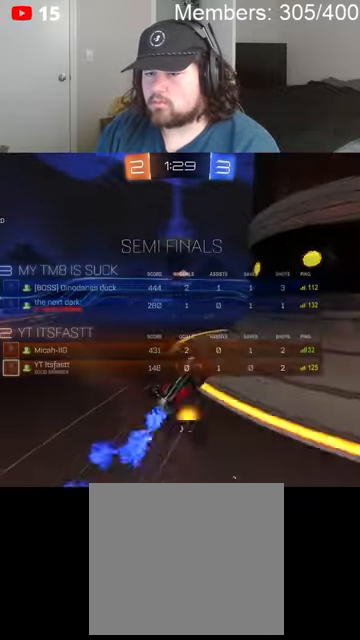
{"buttons": ["R2"], "left_stick": "right", "right_stick": "center", "events": [[100, "X", "up"], [266, "X", "down"], [333, "X", "up"], [366, "left_stick", "right"]]}